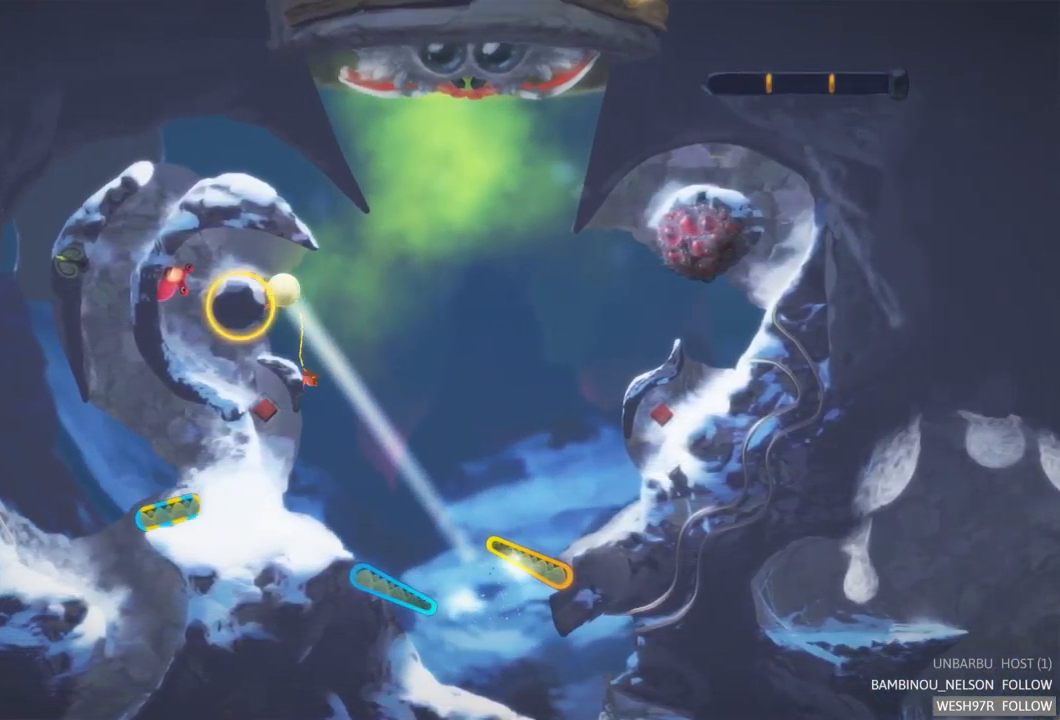
Gameplay with a controller (Xbox layout); each line is a JSON object with the inputs held at the frame after it. "events" lists button and stick changes between this image and that frame as [ms after this image, input, new state], when the widget could be followed in between. Not read: L3 R3.
{"buttons": [], "left_stick": "center", "right_stick": "center", "events": [[117, "R2", "up"]]}
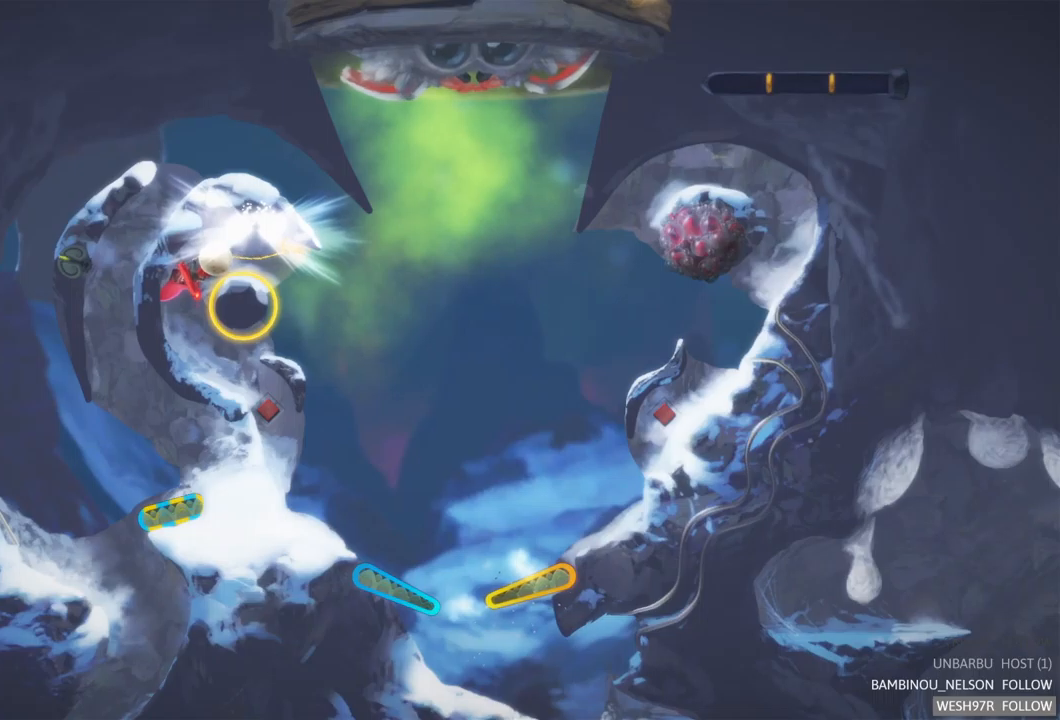
{"buttons": ["L2", "R2"], "left_stick": "center", "right_stick": "center", "events": [[150, "R2", "down"], [183, "L2", "down"]]}
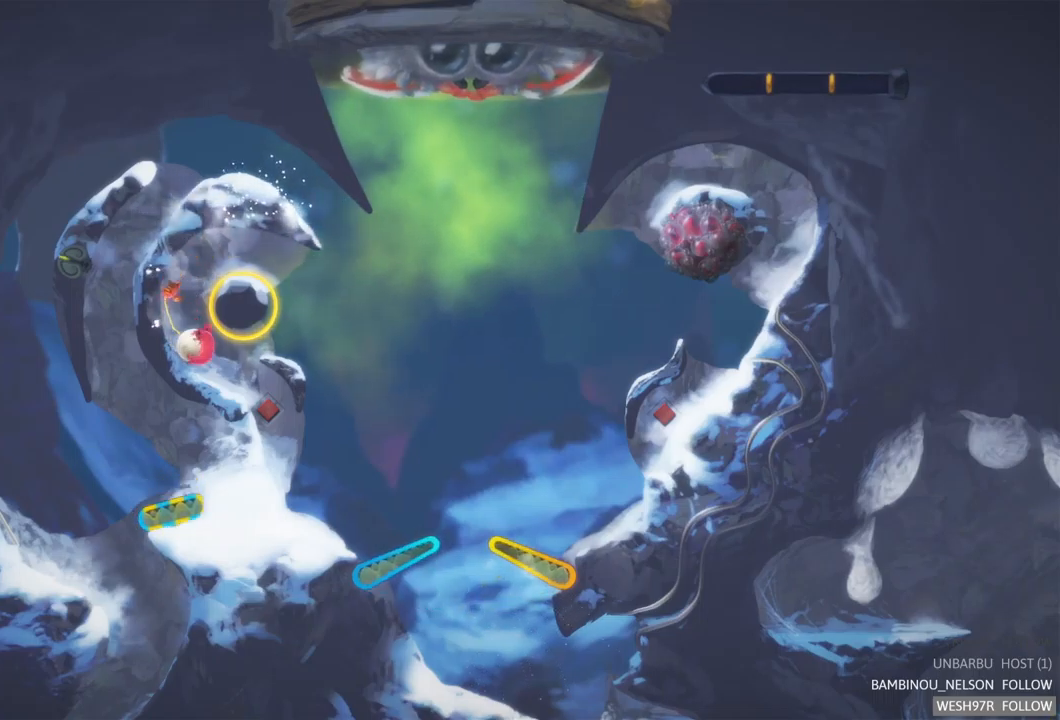
{"buttons": ["L2"], "left_stick": "center", "right_stick": "center", "events": [[333, "R2", "up"]]}
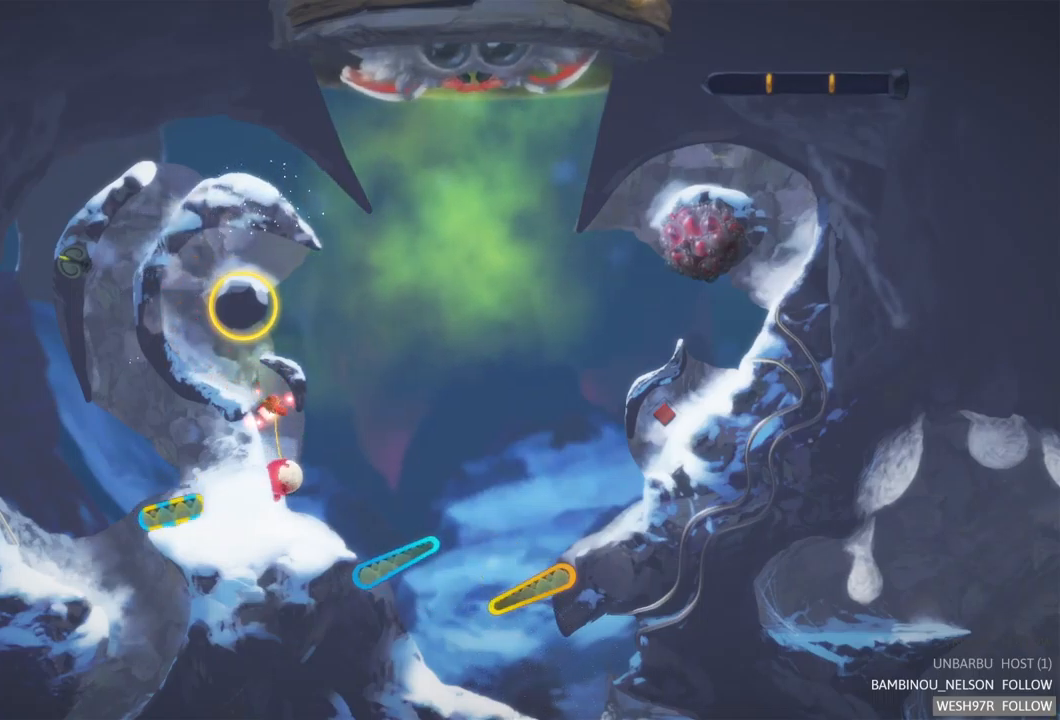
{"buttons": [], "left_stick": "center", "right_stick": "center", "events": [[50, "L2", "up"]]}
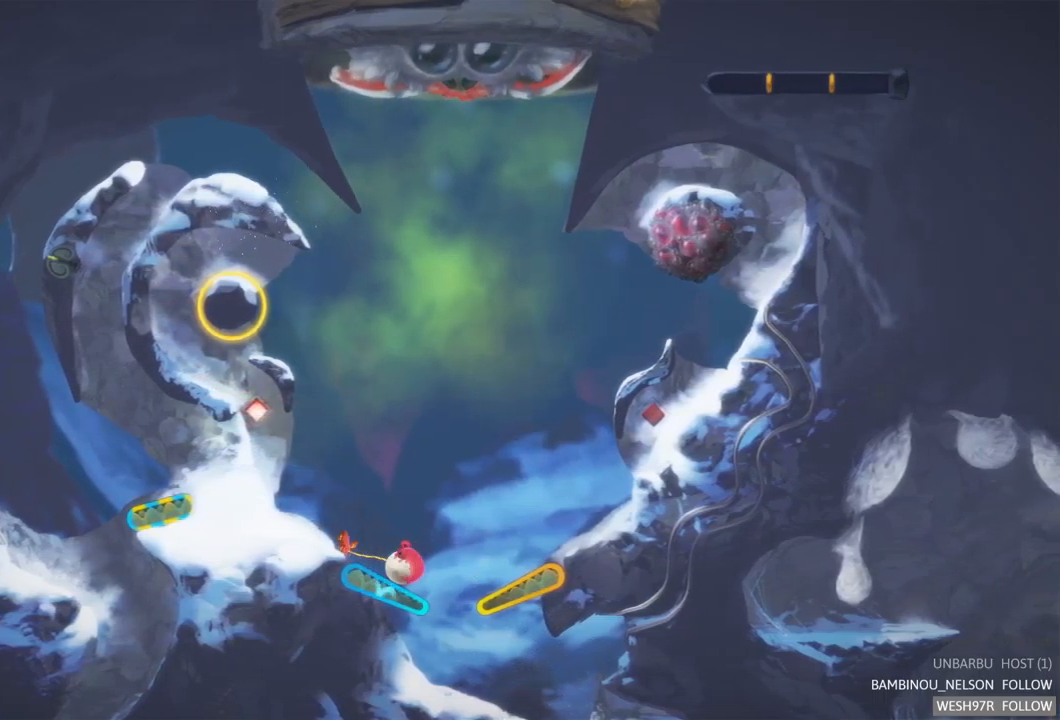
{"buttons": ["L2"], "left_stick": "center", "right_stick": "center", "events": [[33, "L2", "down"]]}
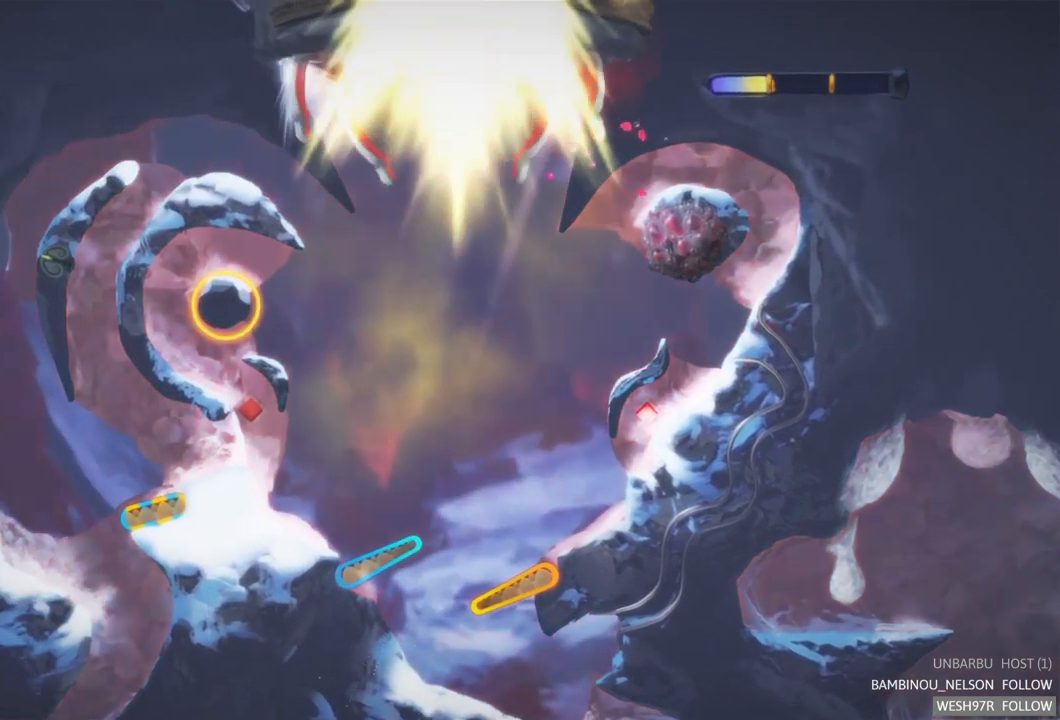
{"buttons": [], "left_stick": "center", "right_stick": "center", "events": [[167, "L2", "up"]]}
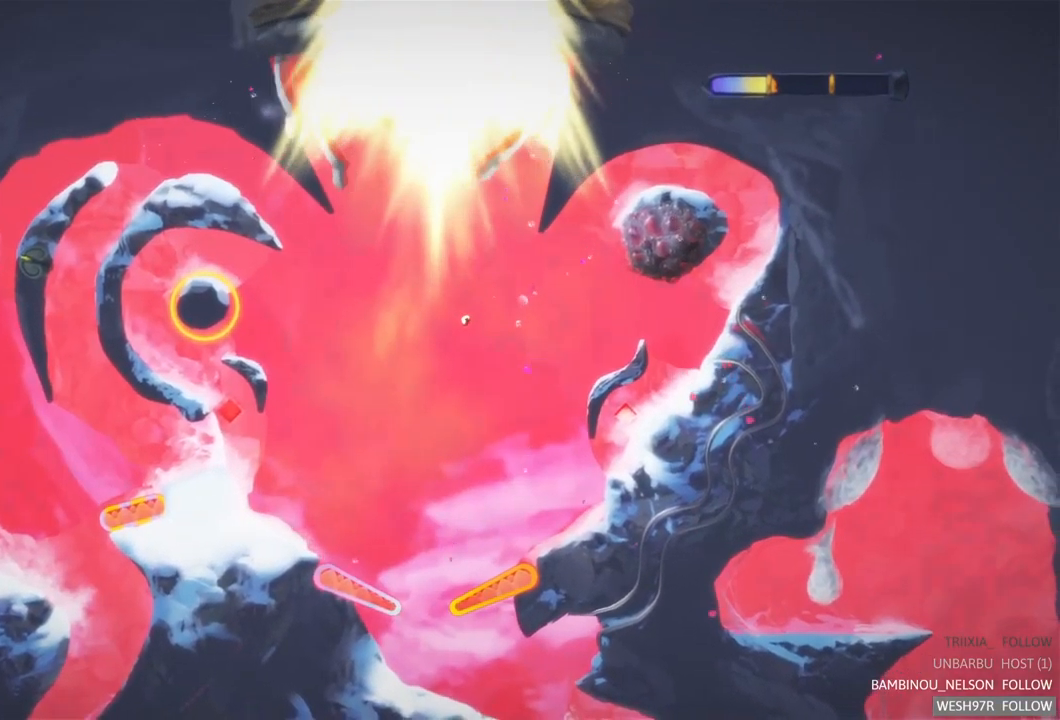
{"buttons": [], "left_stick": "center", "right_stick": "center", "events": []}
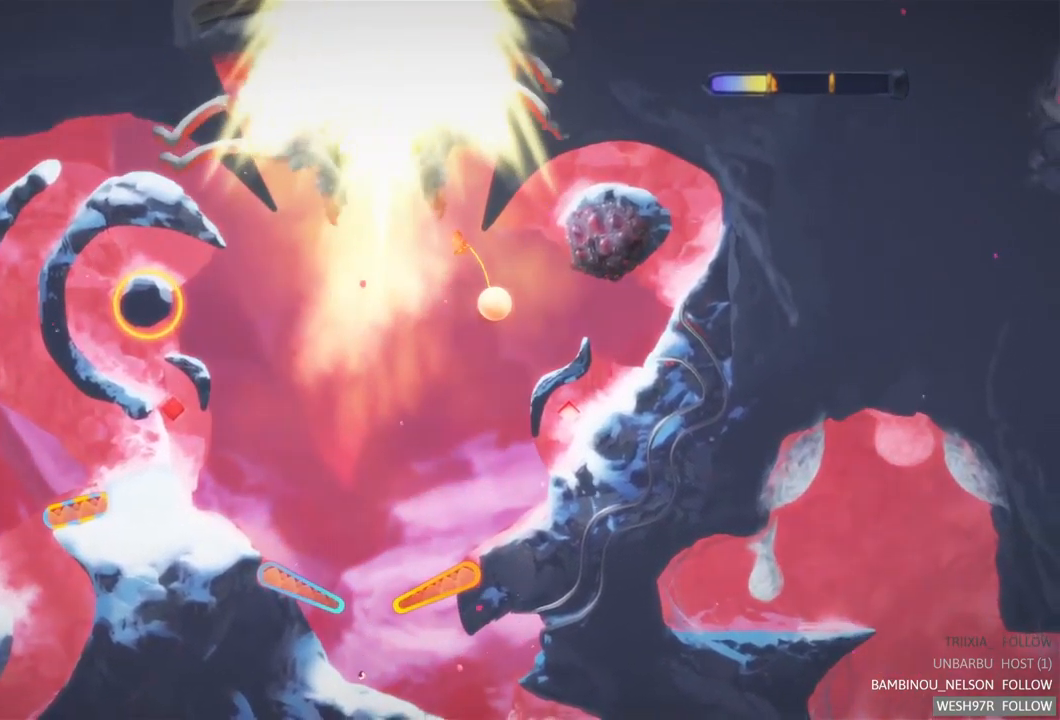
{"buttons": [], "left_stick": "center", "right_stick": "center", "events": []}
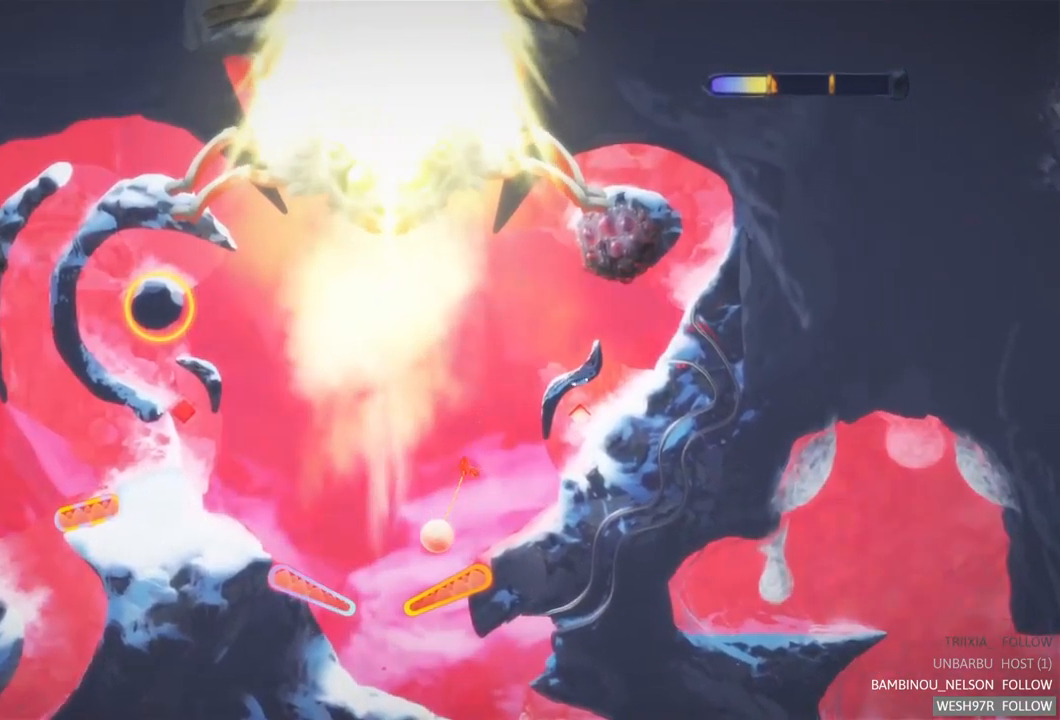
{"buttons": ["L2", "R2"], "left_stick": "center", "right_stick": "center", "events": [[217, "R2", "down"], [233, "L2", "down"]]}
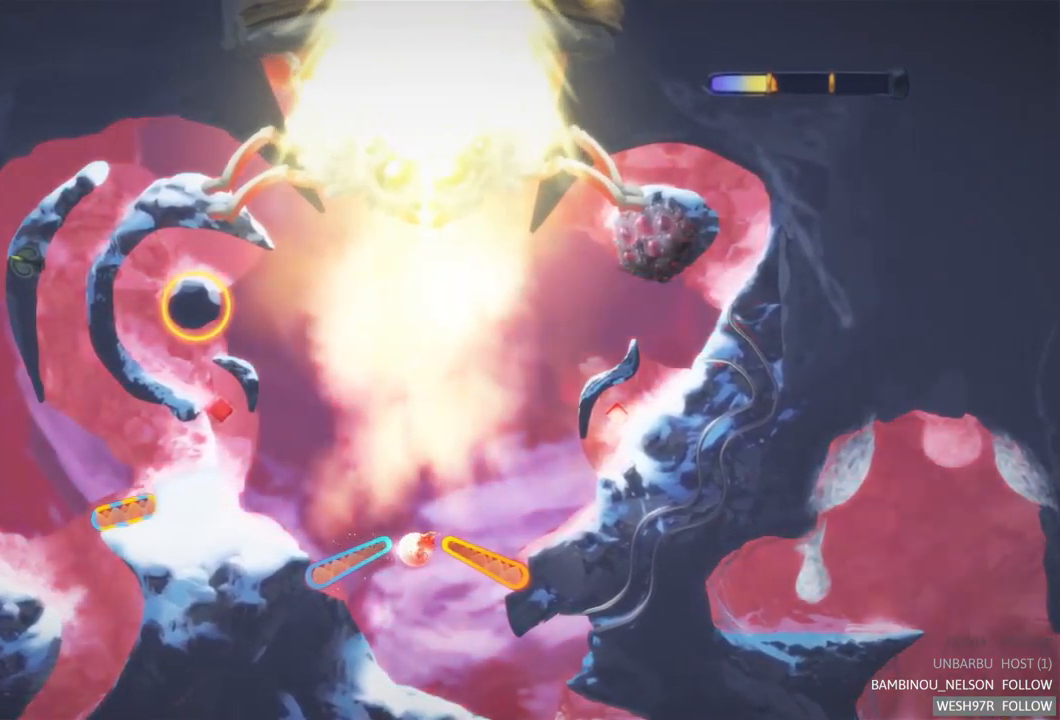
{"buttons": ["L2", "R2"], "left_stick": "center", "right_stick": "center", "events": [[17, "L2", "up"], [67, "R2", "up"], [350, "L2", "down"], [350, "R2", "down"]]}
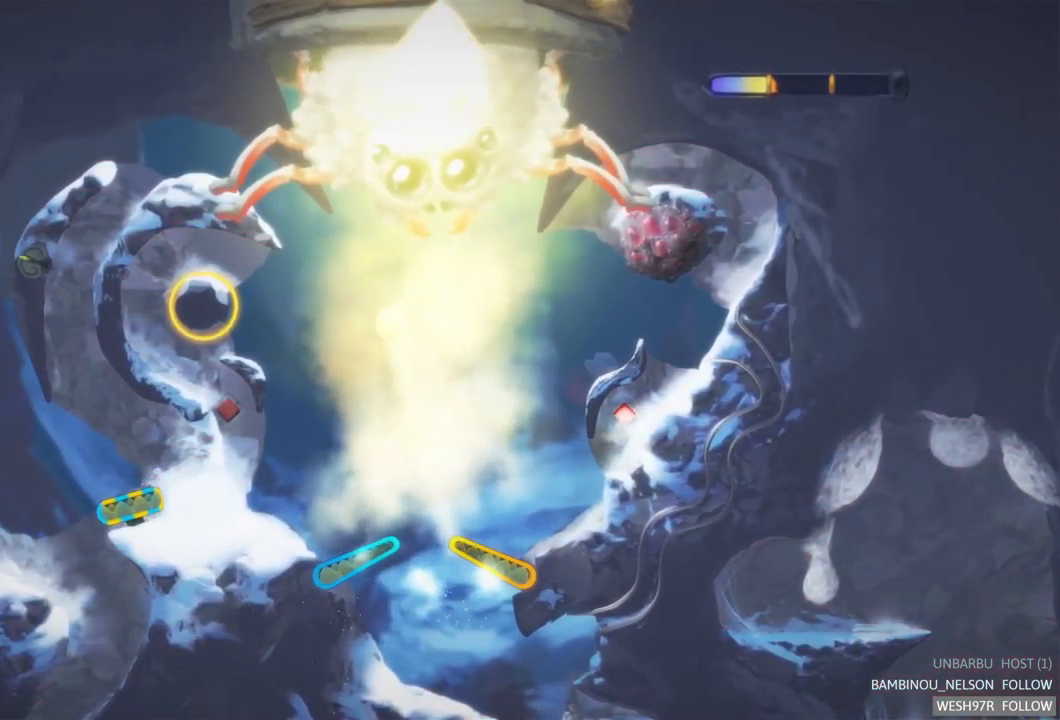
{"buttons": [], "left_stick": "center", "right_stick": "center", "events": [[117, "L2", "up"], [167, "R2", "up"]]}
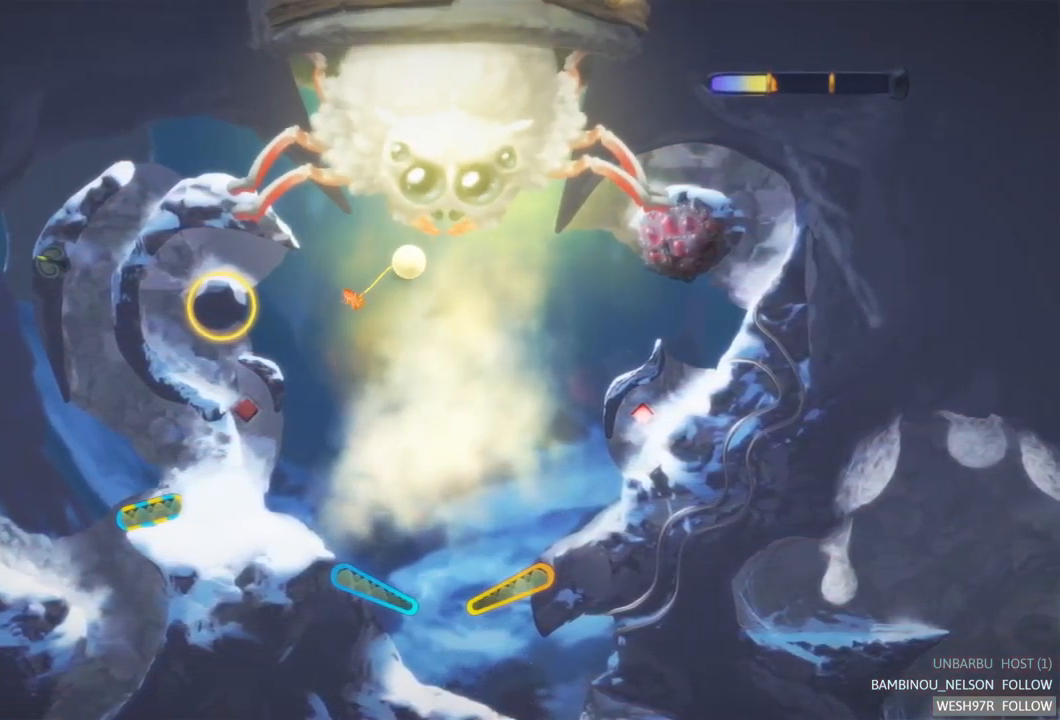
{"buttons": [], "left_stick": "center", "right_stick": "center", "events": []}
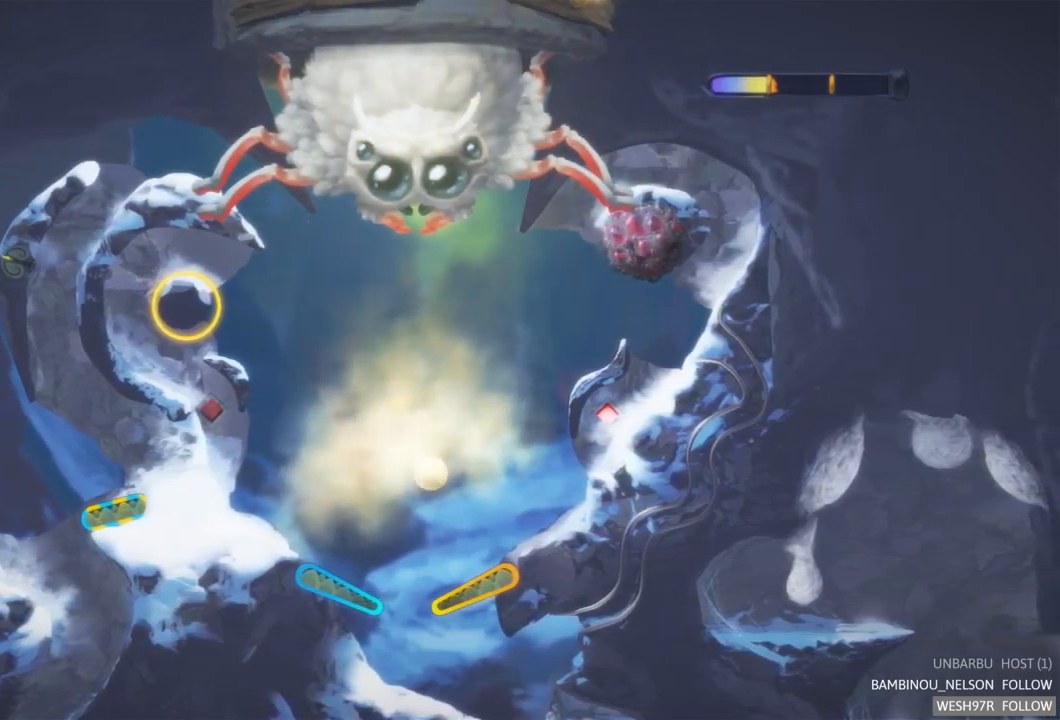
{"buttons": ["R2"], "left_stick": "center", "right_stick": "center", "events": [[217, "R2", "down"]]}
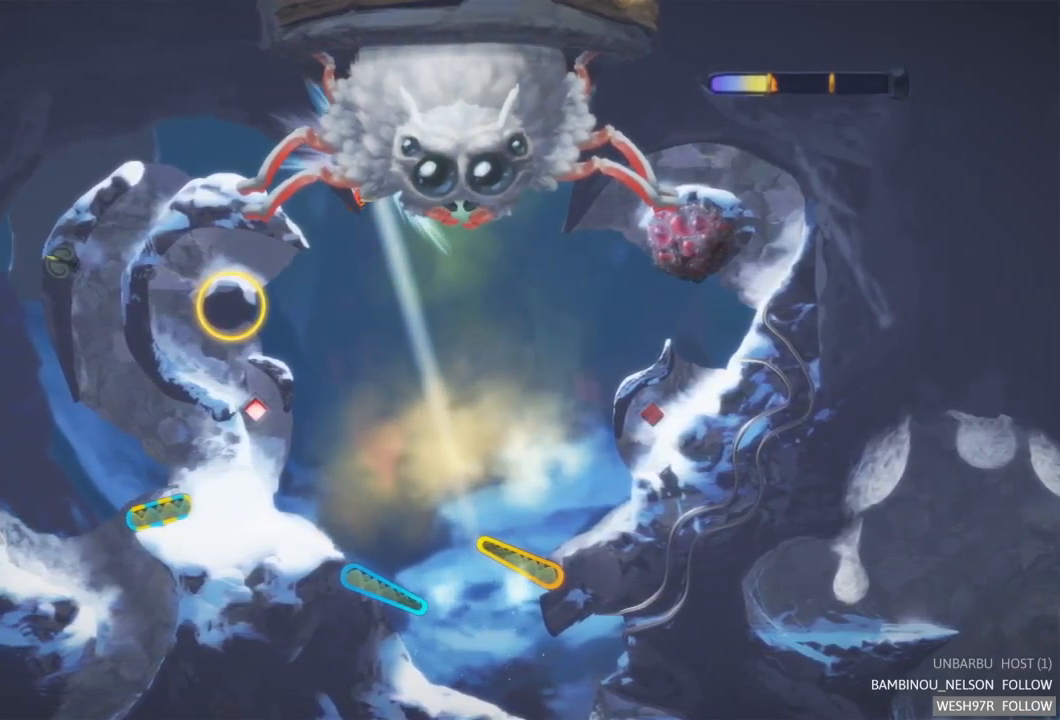
{"buttons": [], "left_stick": "center", "right_stick": "center", "events": [[117, "R2", "up"]]}
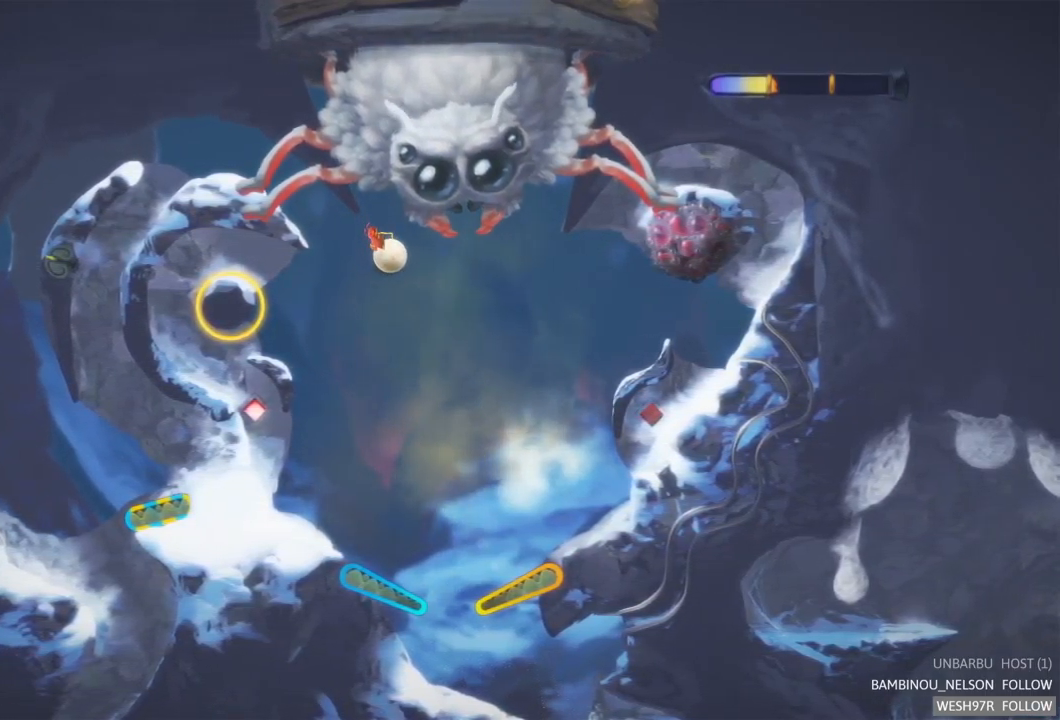
{"buttons": [], "left_stick": "center", "right_stick": "center", "events": []}
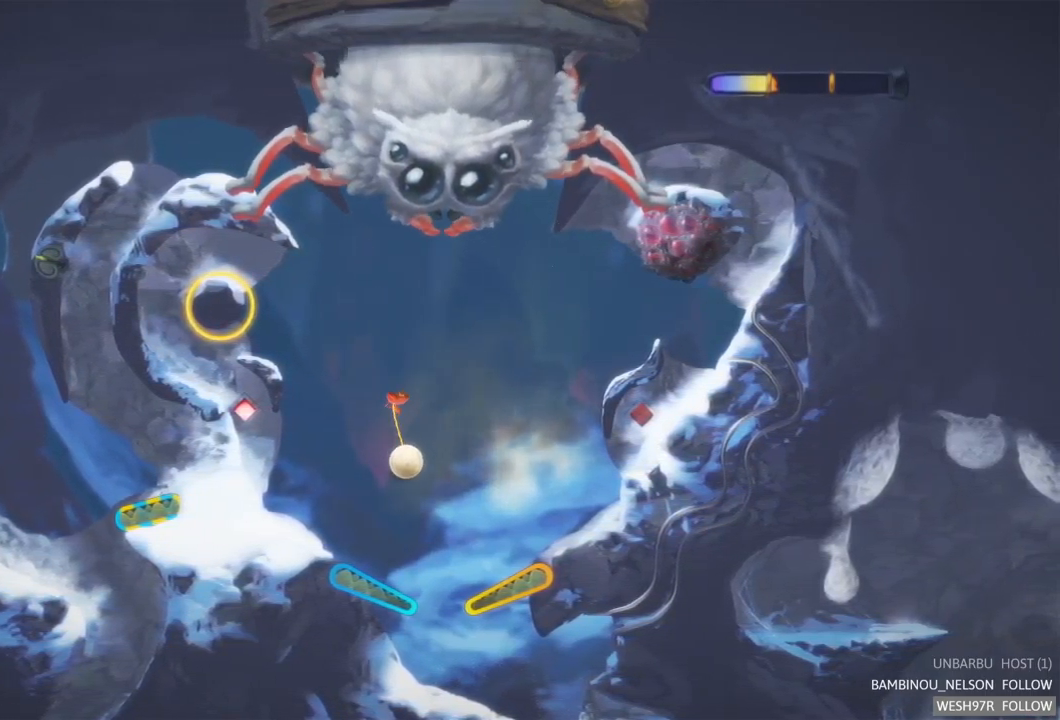
{"buttons": ["L2"], "left_stick": "center", "right_stick": "center", "events": [[117, "L2", "down"]]}
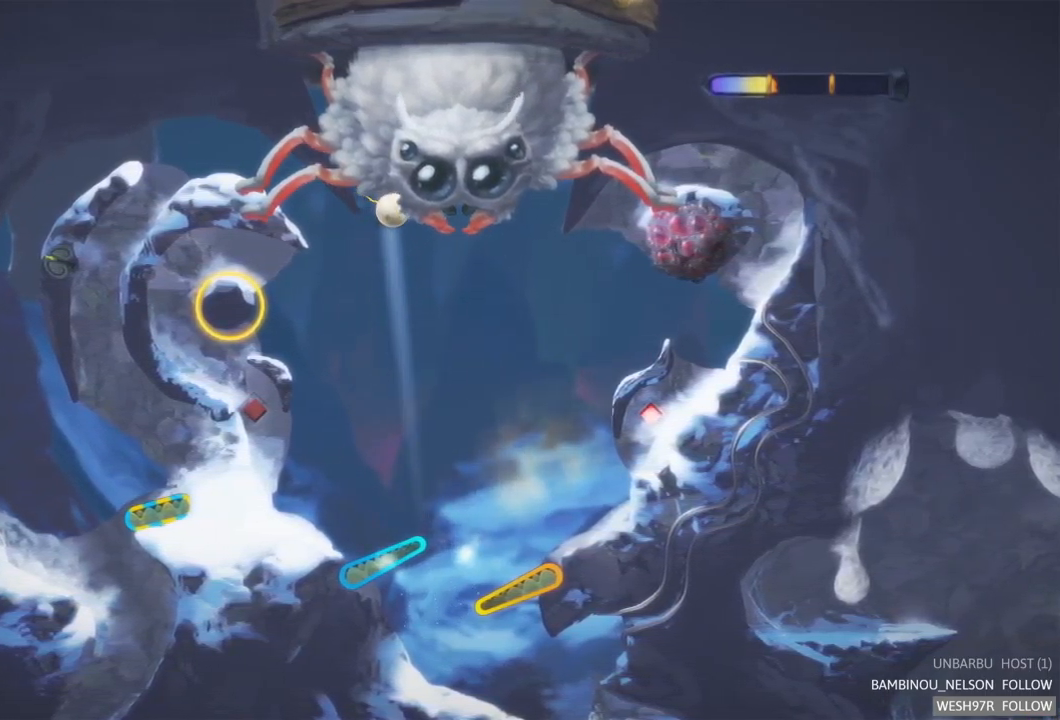
{"buttons": [], "left_stick": "center", "right_stick": "center", "events": [[67, "L2", "up"]]}
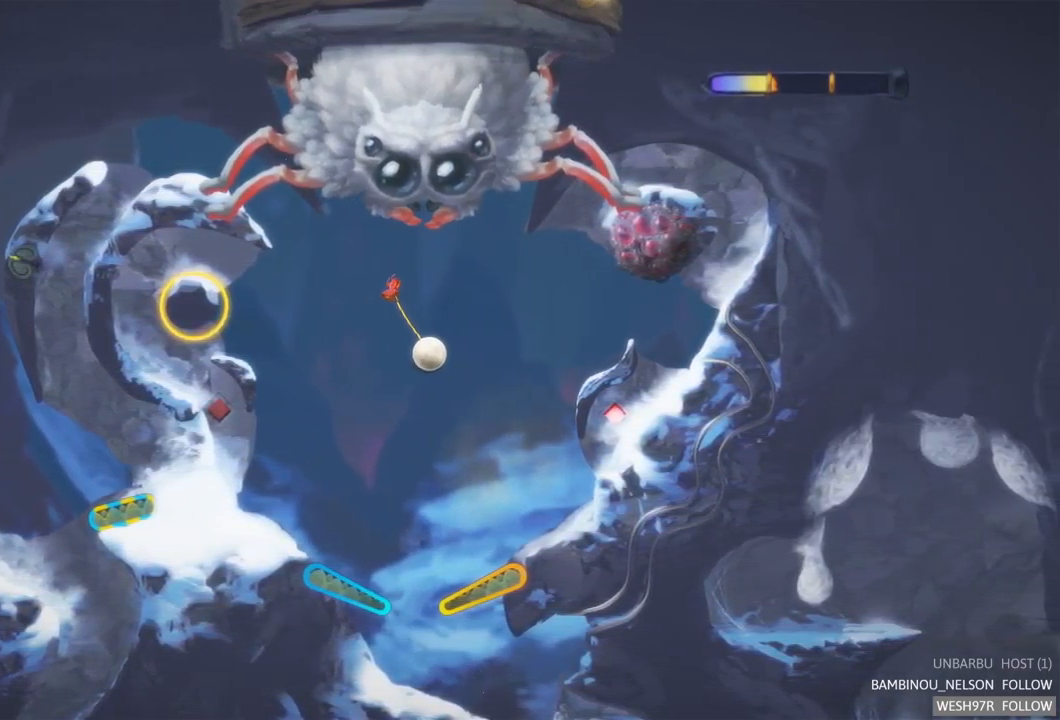
{"buttons": ["R2"], "left_stick": "center", "right_stick": "center", "events": [[367, "R2", "down"]]}
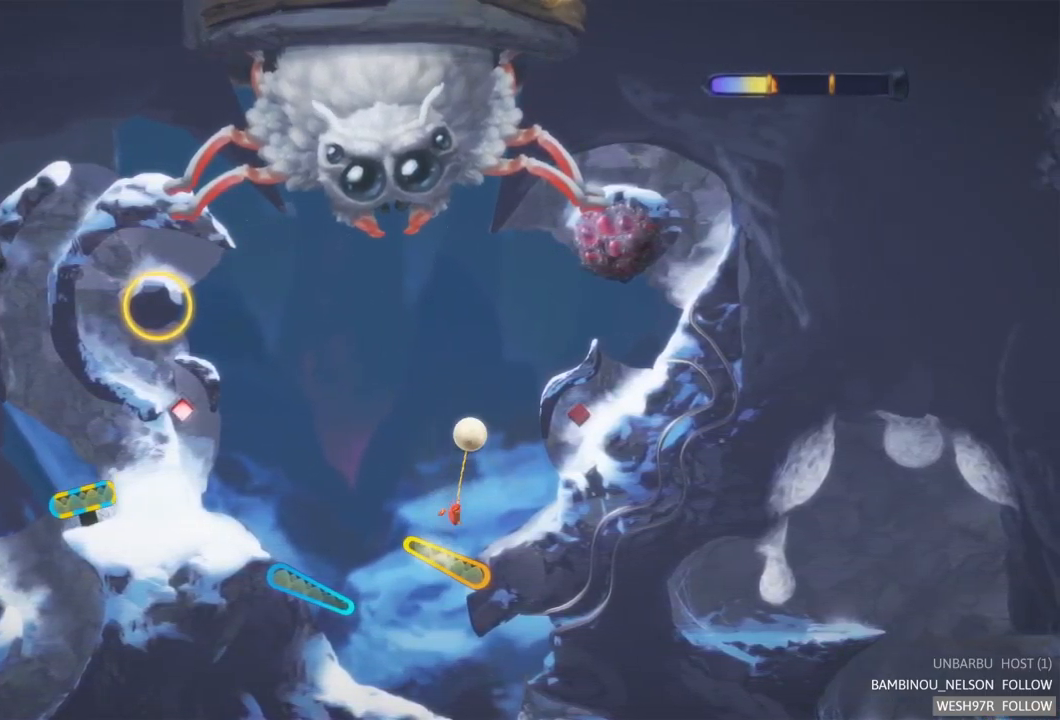
{"buttons": [], "left_stick": "center", "right_stick": "center", "events": [[434, "R2", "up"]]}
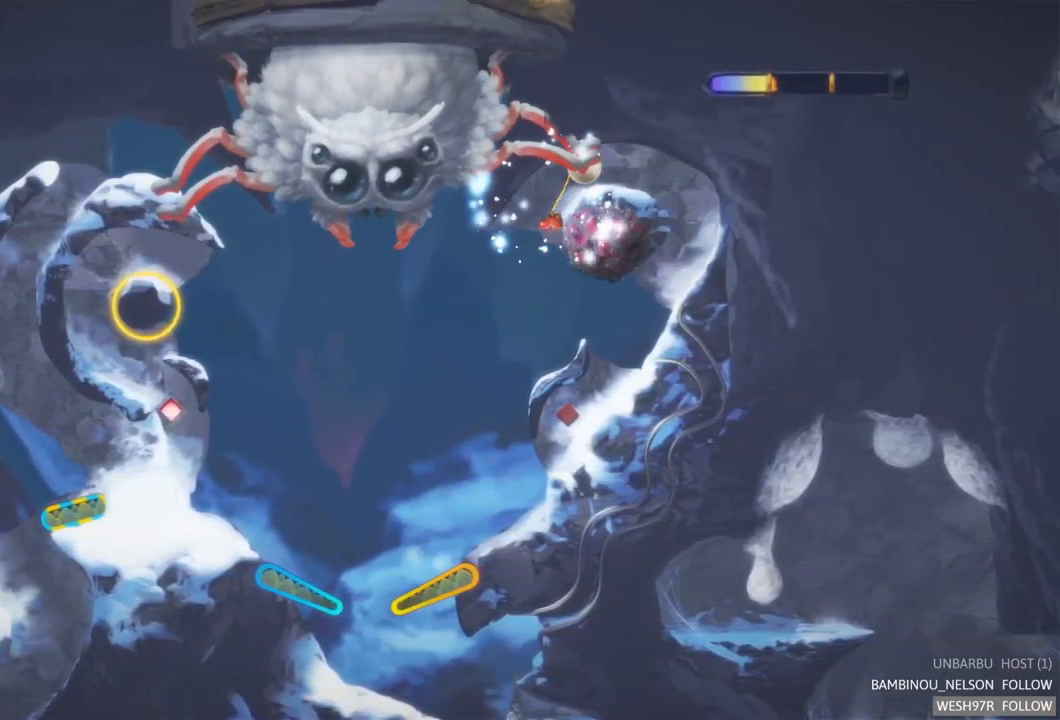
{"buttons": [], "left_stick": "center", "right_stick": "center", "events": []}
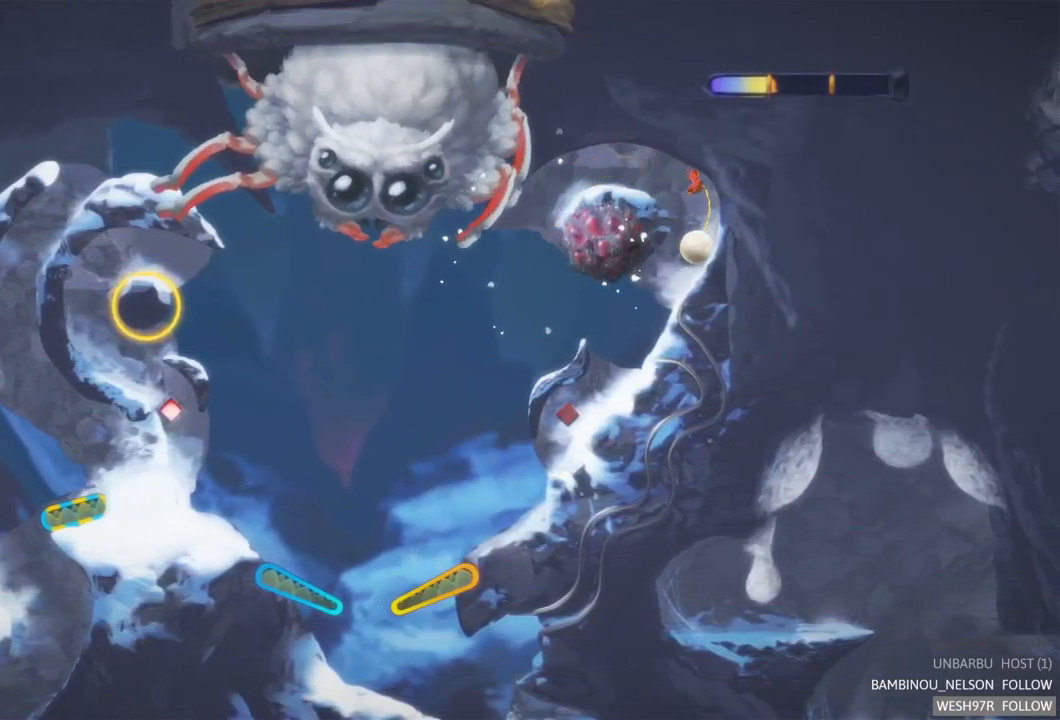
{"buttons": [], "left_stick": "center", "right_stick": "center", "events": []}
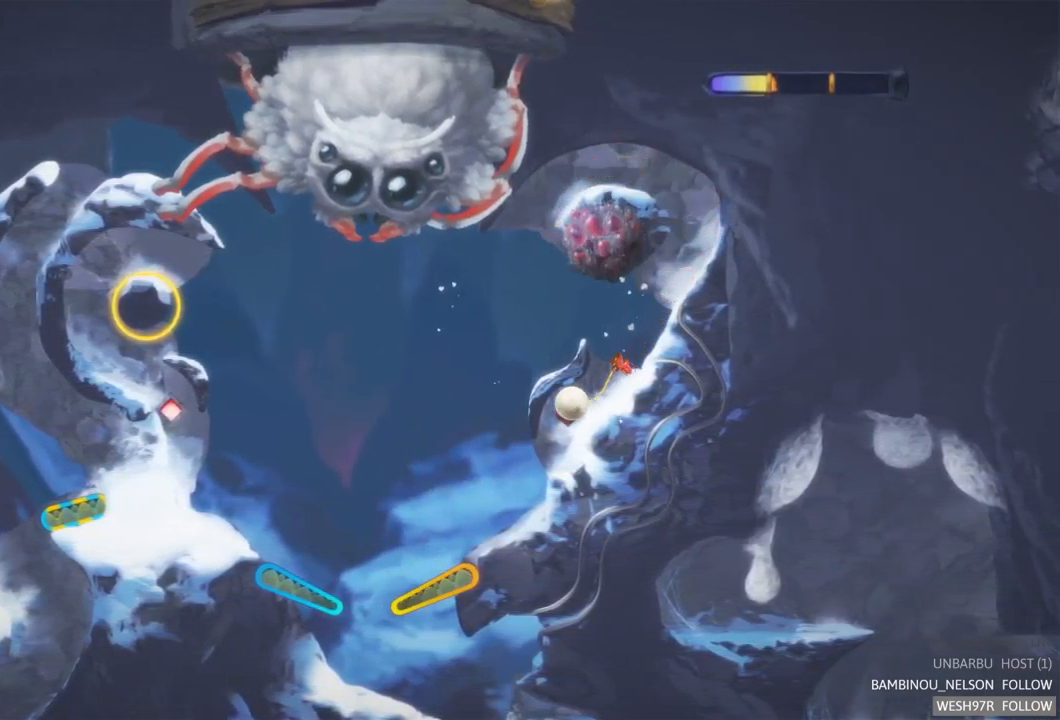
{"buttons": [], "left_stick": "center", "right_stick": "center", "events": []}
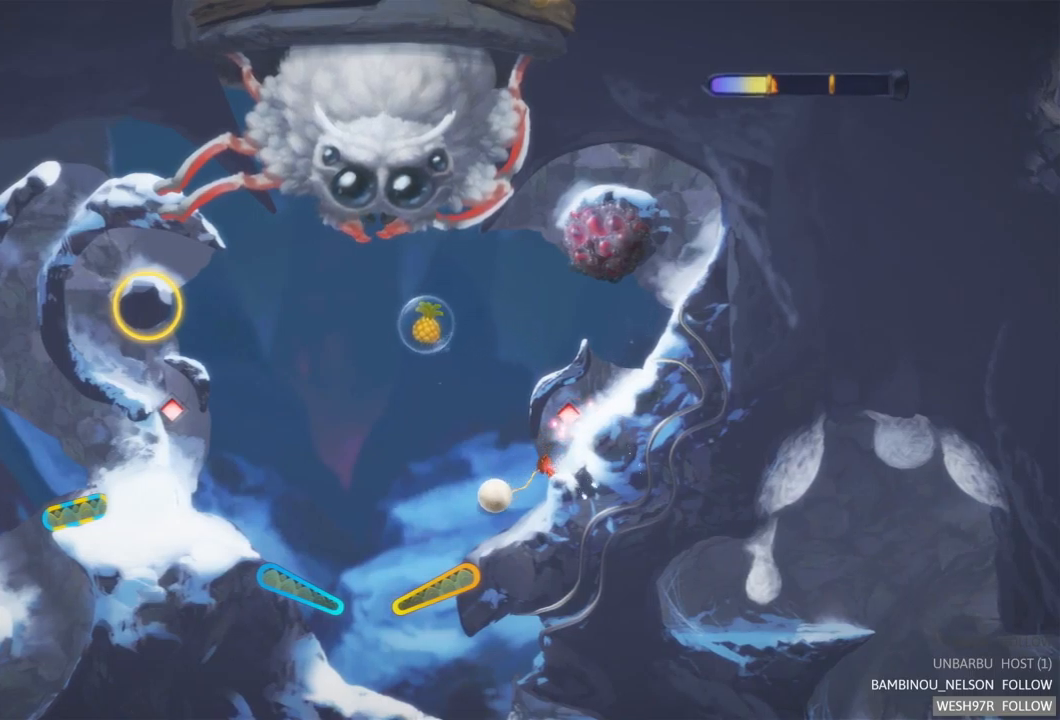
{"buttons": ["R2"], "left_stick": "center", "right_stick": "center", "events": [[350, "R2", "down"]]}
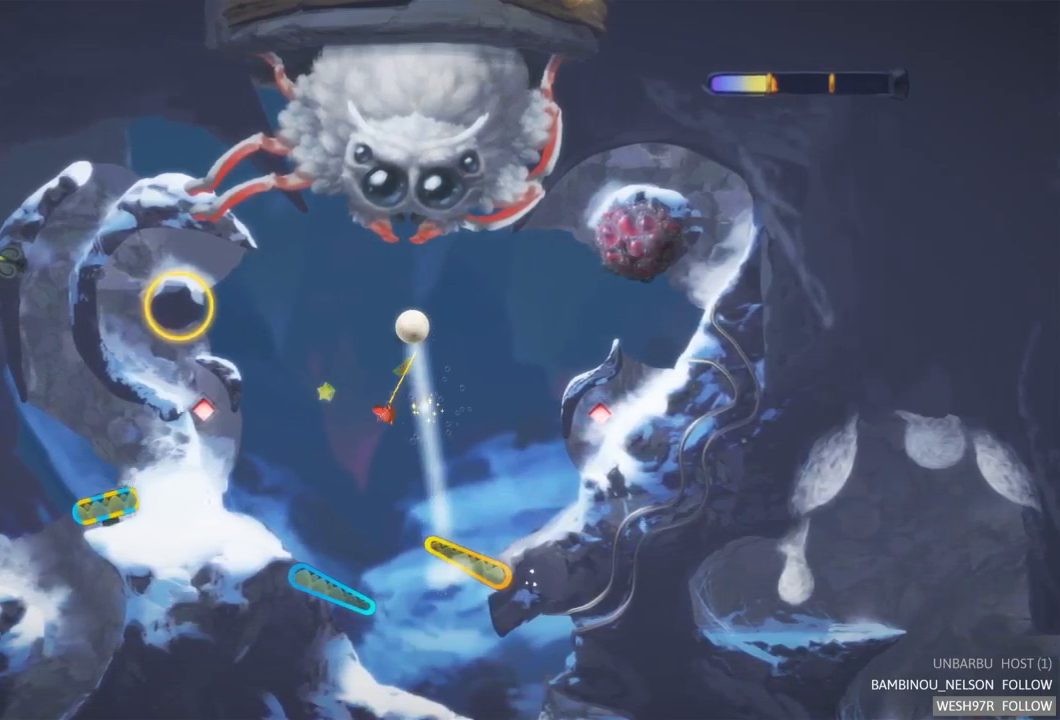
{"buttons": [], "left_stick": "center", "right_stick": "center", "events": [[333, "R2", "up"]]}
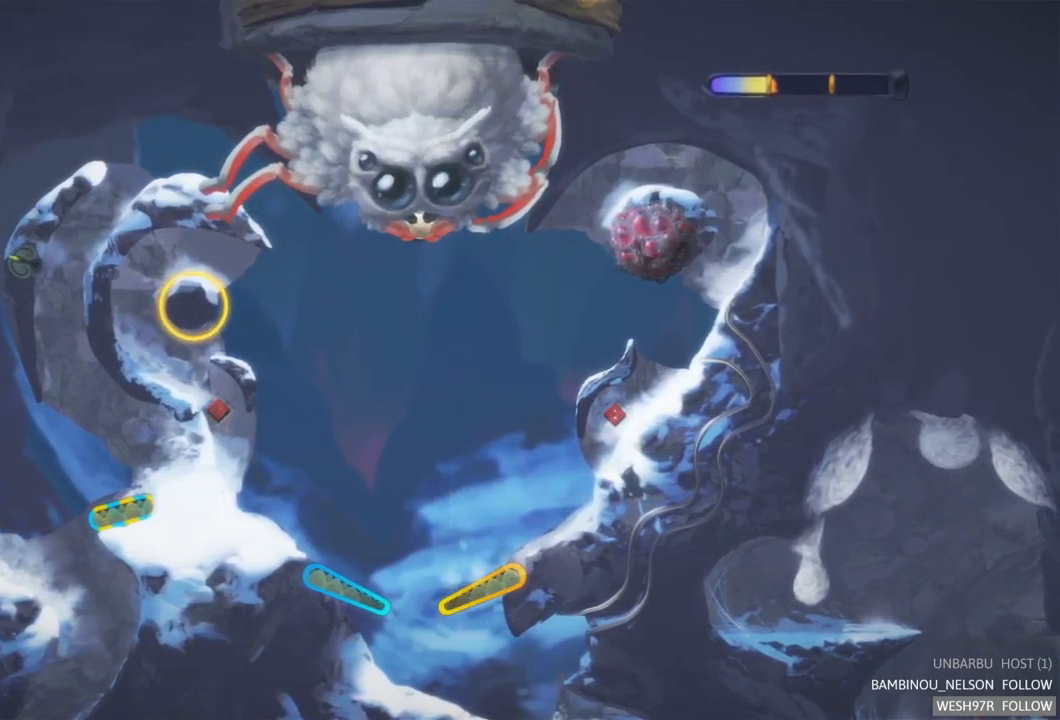
{"buttons": [], "left_stick": "center", "right_stick": "center", "events": []}
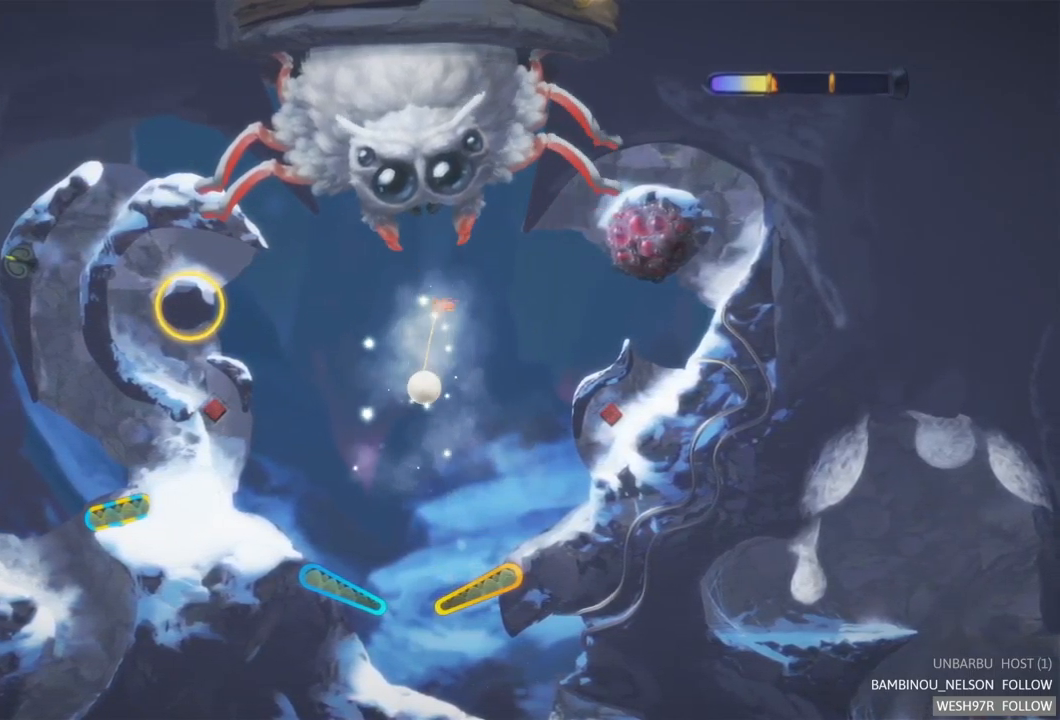
{"buttons": ["L2", "R2"], "left_stick": "center", "right_stick": "center", "events": [[300, "L2", "down"], [317, "R2", "down"]]}
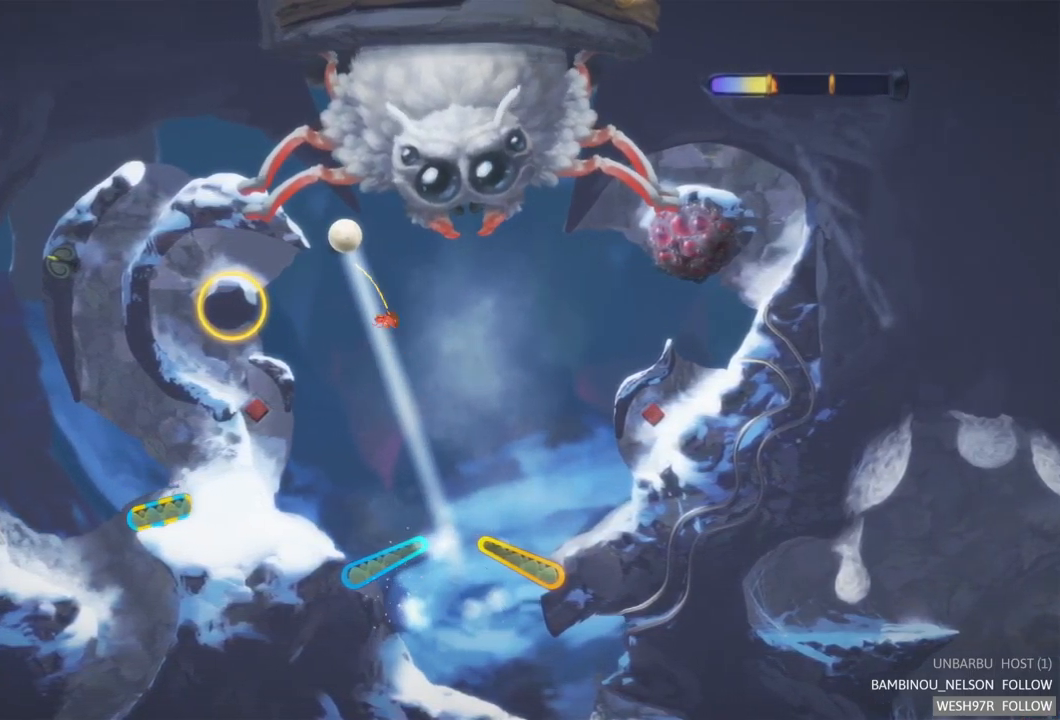
{"buttons": [], "left_stick": "center", "right_stick": "center", "events": [[167, "R2", "up"], [217, "L2", "up"]]}
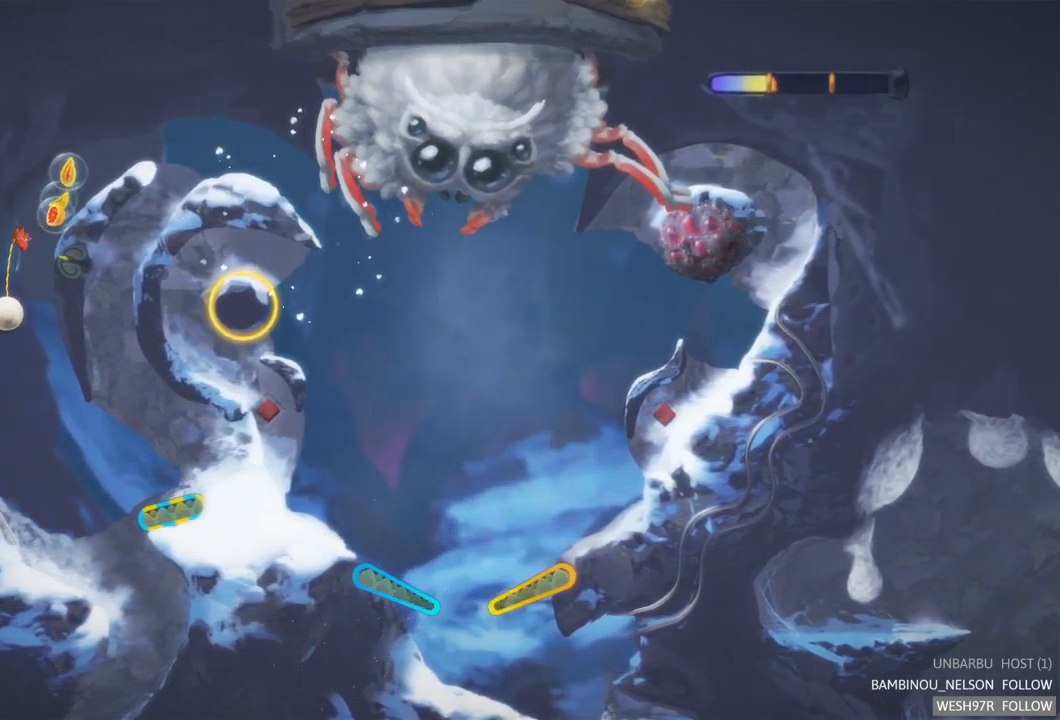
{"buttons": [], "left_stick": "center", "right_stick": "center", "events": []}
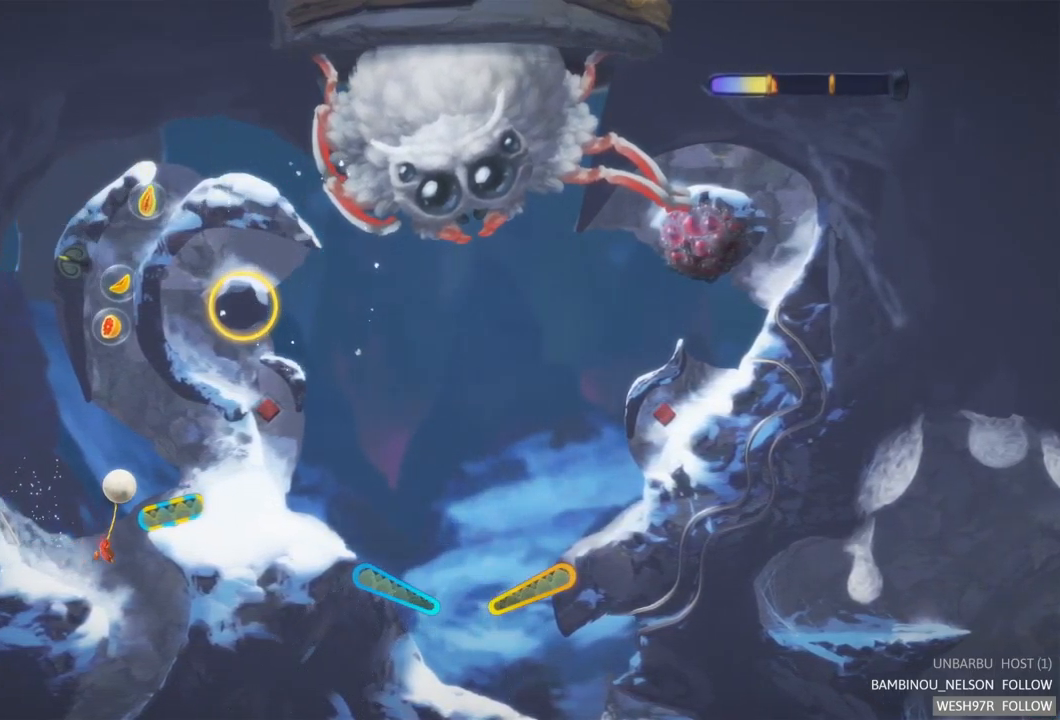
{"buttons": [], "left_stick": "center", "right_stick": "center", "events": []}
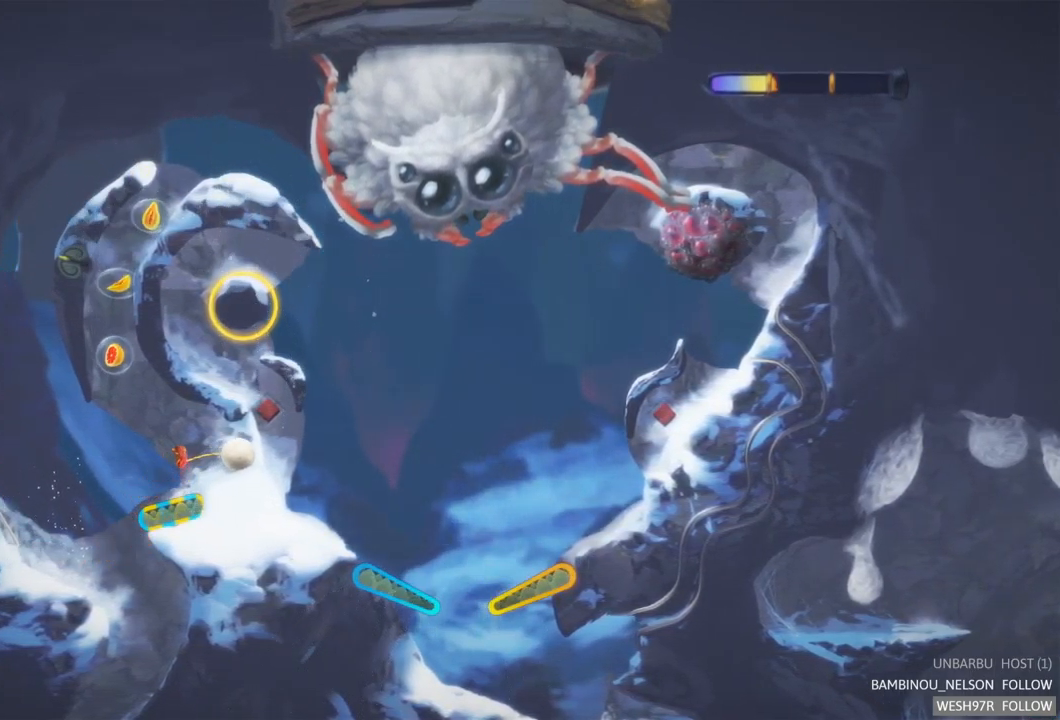
{"buttons": [], "left_stick": "center", "right_stick": "center", "events": []}